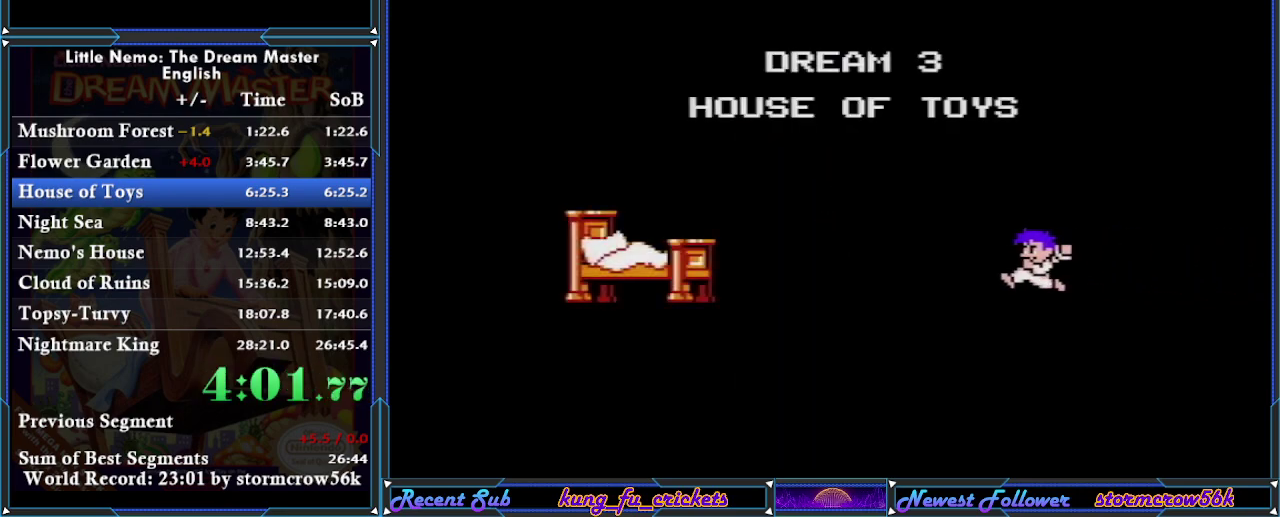
Gameplay with a controller (Nintendo layout); each line is a JSON object with the inputs held at the frame after it. "events" lists button and stick changes between this image and that frame as [ms after this image, input, new state], when the widget could be followed in between. Not read: L3 R3.
{"buttons": ["DPAD_LEFT"], "events": []}
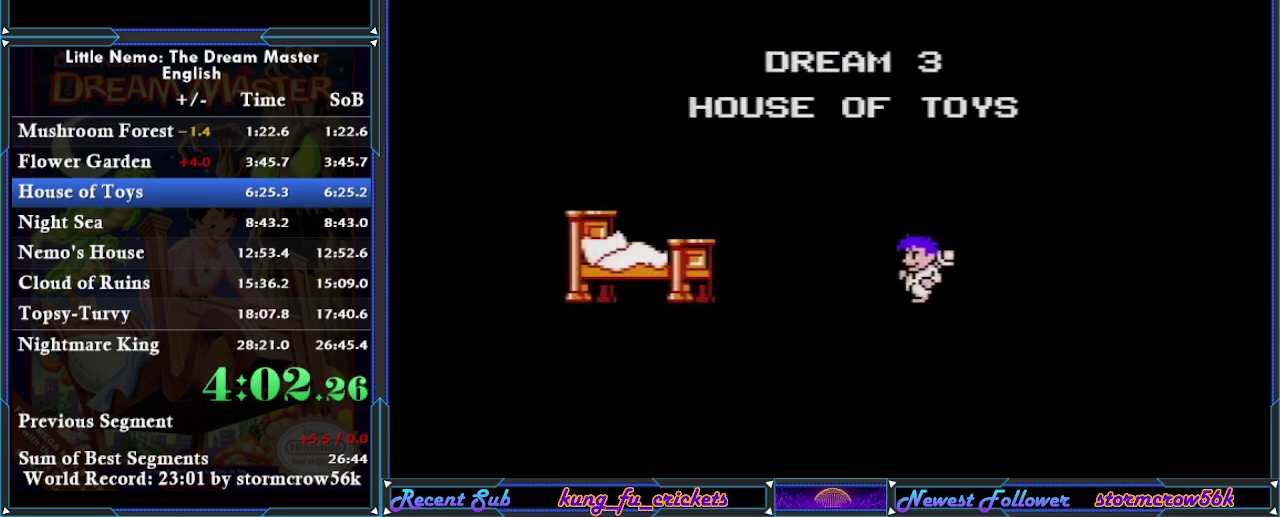
{"buttons": ["DPAD_LEFT"], "events": []}
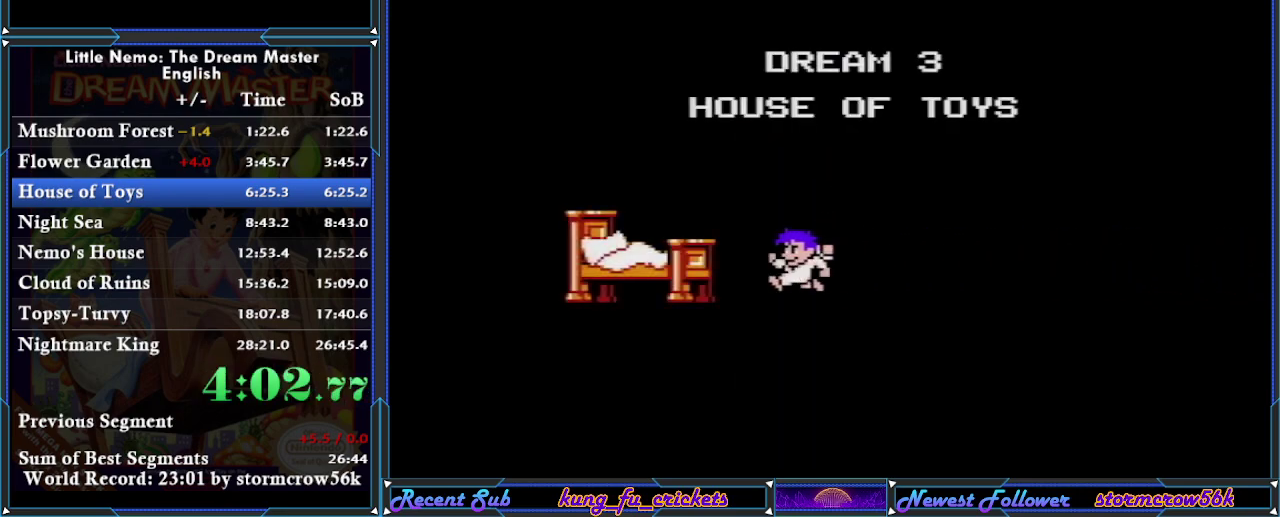
{"buttons": ["DPAD_LEFT"], "events": []}
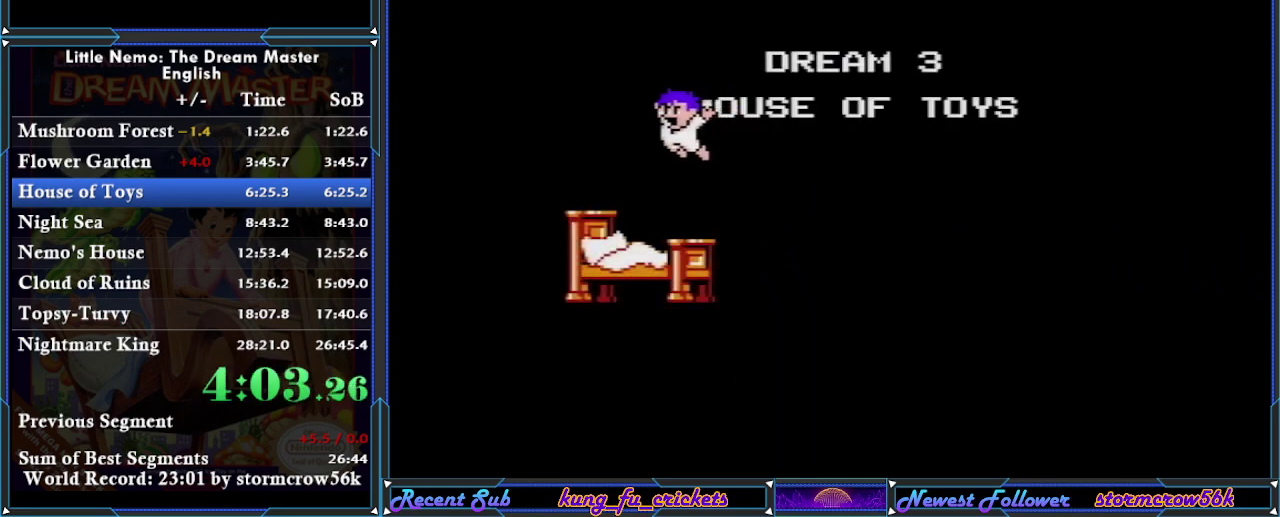
{"buttons": ["DPAD_LEFT"], "events": []}
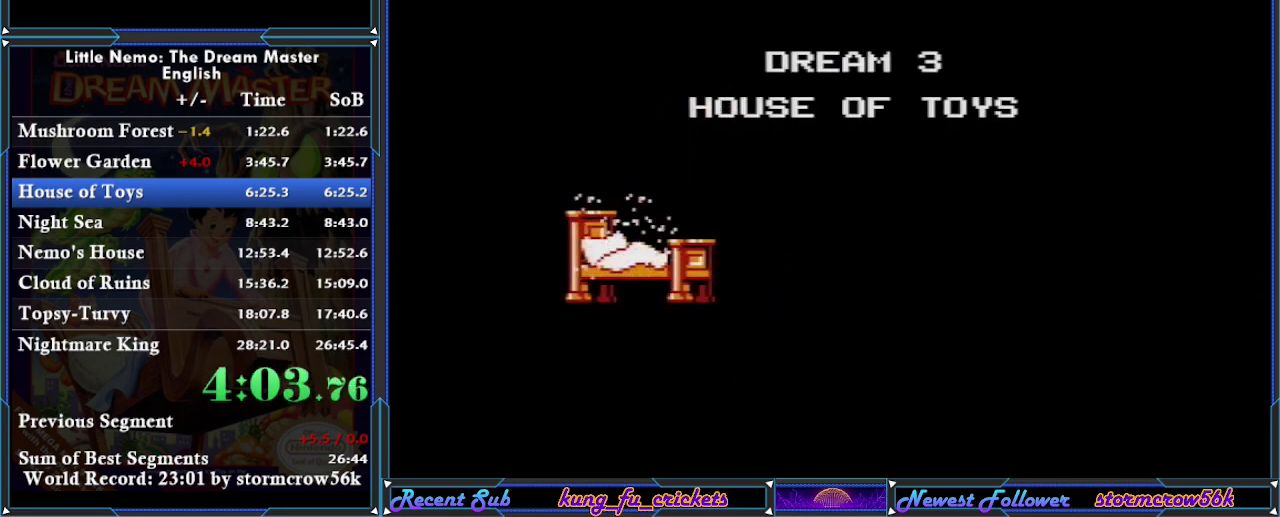
{"buttons": ["DPAD_LEFT"], "events": [[50, "A", "down"], [151, "A", "up"], [267, "A", "down"], [334, "A", "up"], [417, "A", "down"], [484, "A", "up"]]}
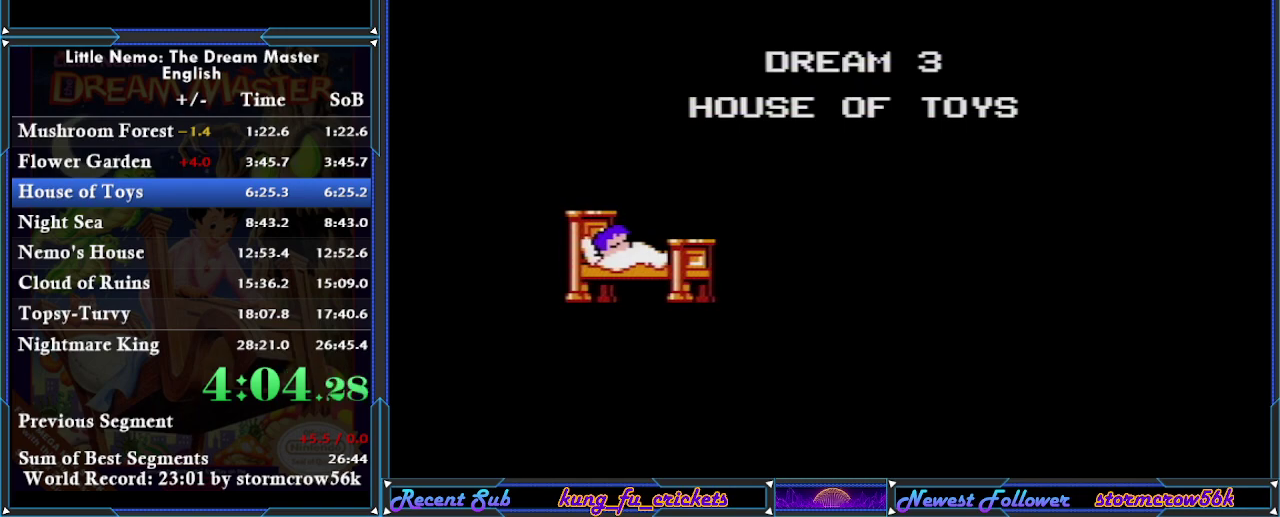
{"buttons": ["DPAD_LEFT"], "events": [[50, "A", "down"], [117, "A", "up"], [250, "A", "down"], [300, "A", "up"], [400, "A", "down"], [467, "A", "up"]]}
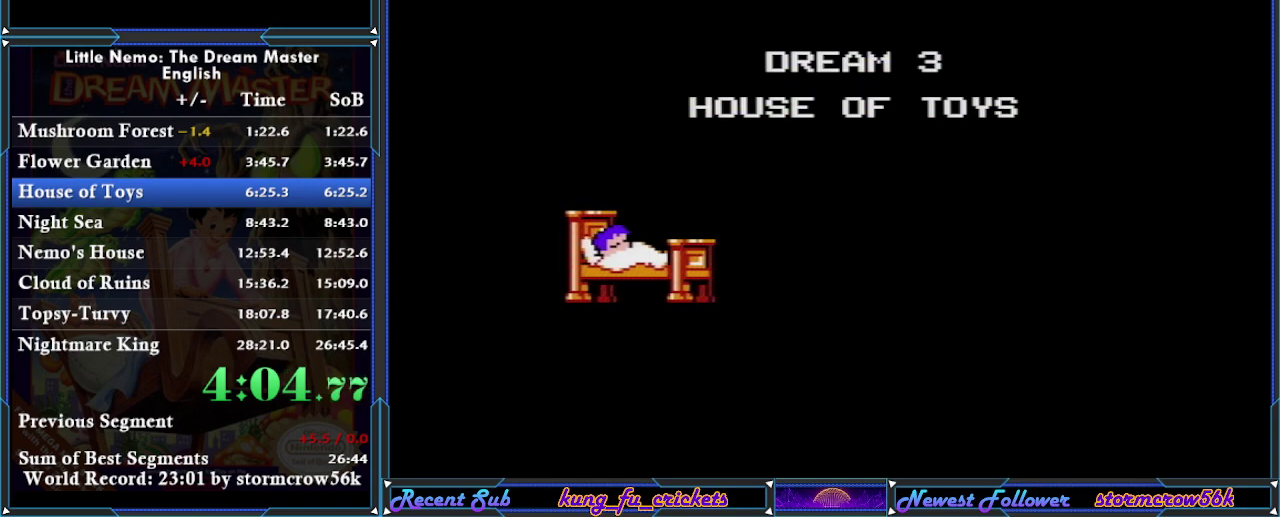
{"buttons": ["A", "DPAD_LEFT"], "events": [[50, "A", "down"], [117, "A", "up"], [234, "A", "down"], [334, "A", "up"], [434, "A", "down"]]}
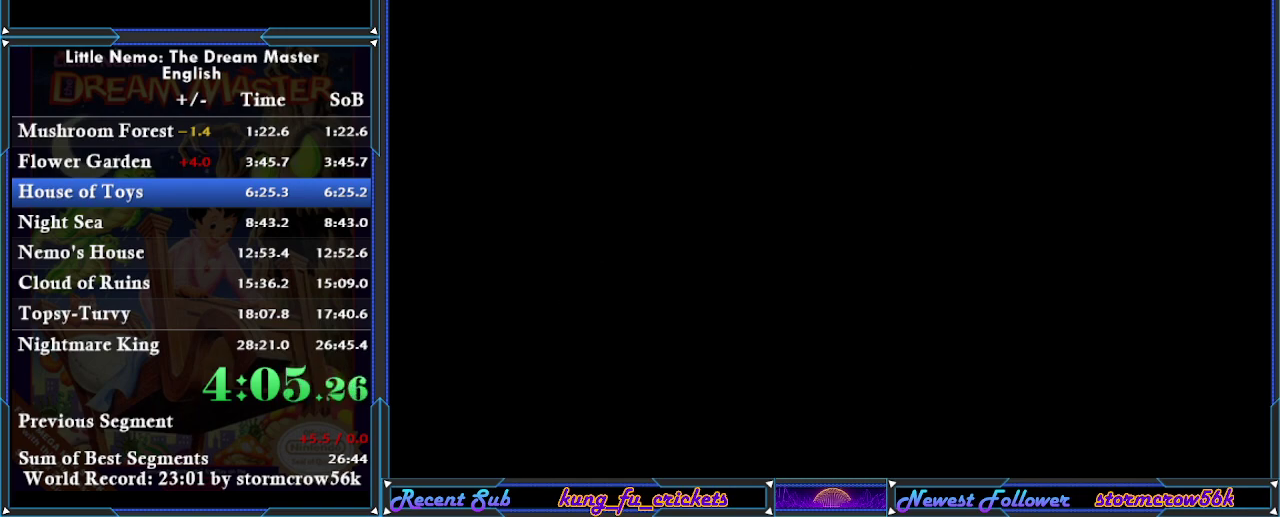
{"buttons": ["DPAD_LEFT"], "events": [[33, "A", "up"], [117, "A", "down"], [200, "A", "up"], [334, "A", "down"], [434, "A", "up"]]}
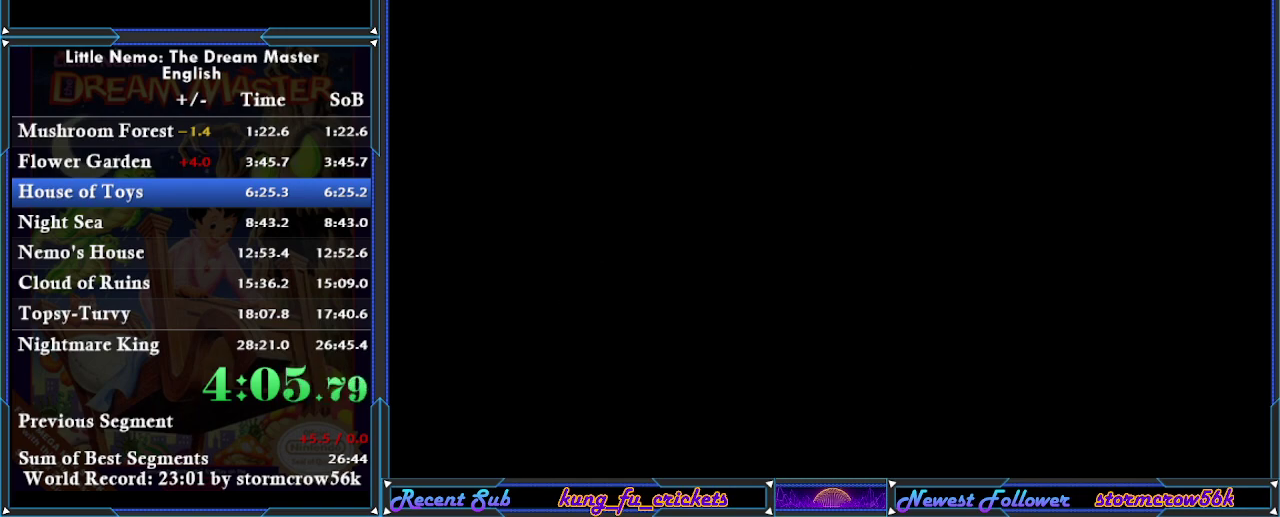
{"buttons": ["DPAD_LEFT"], "events": []}
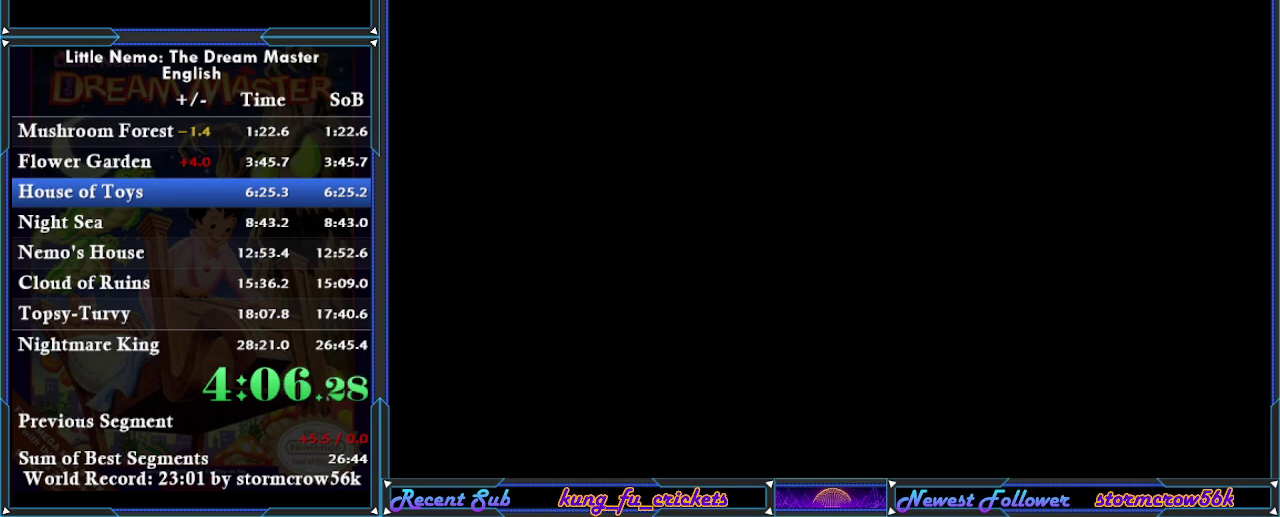
{"buttons": ["DPAD_LEFT"], "events": []}
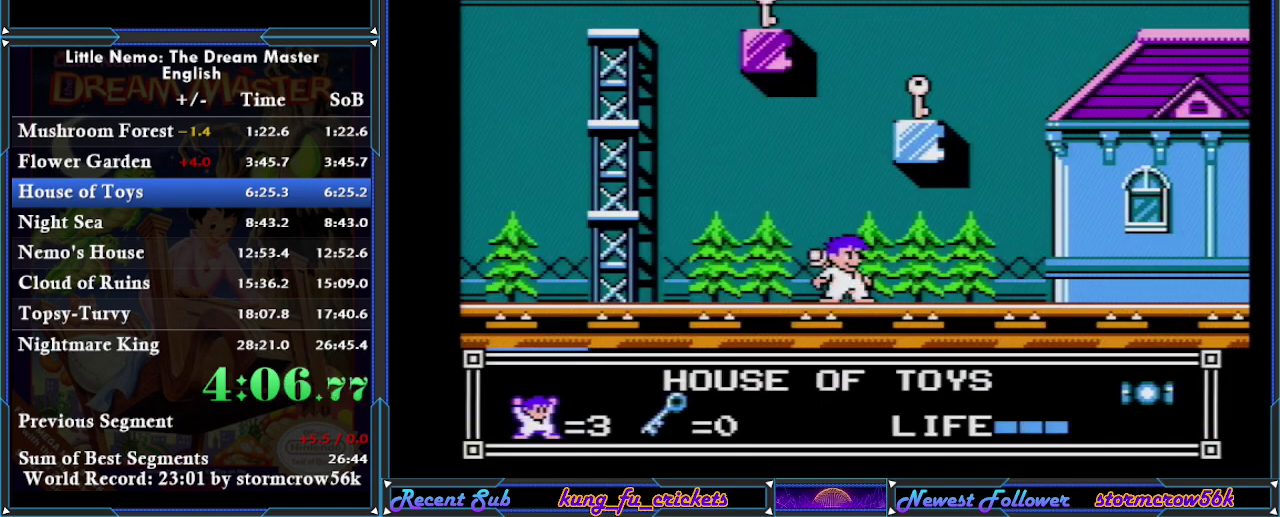
{"buttons": ["DPAD_LEFT"], "events": []}
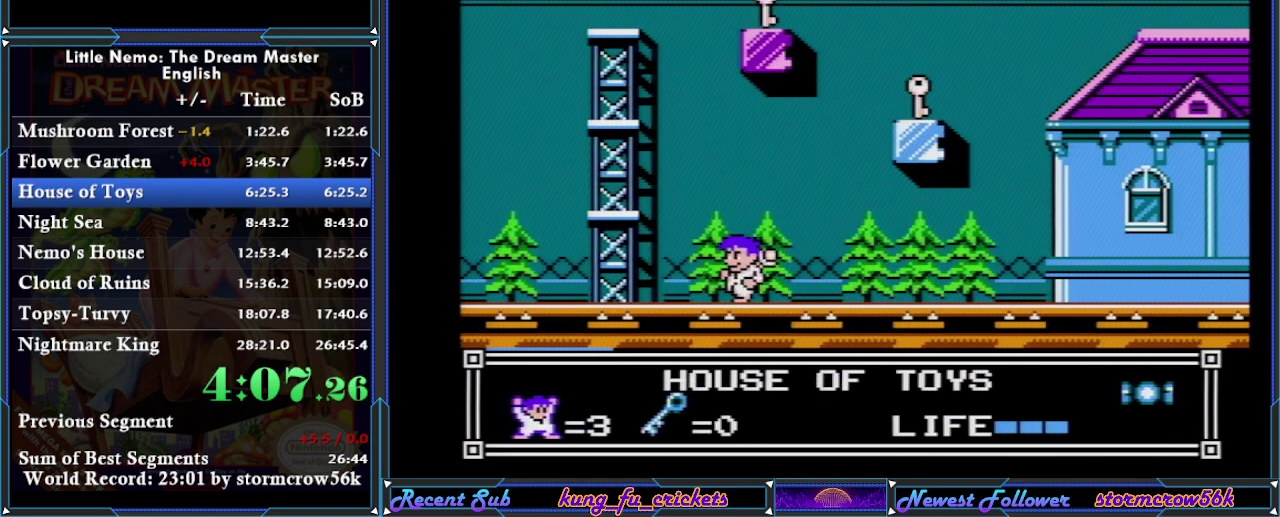
{"buttons": ["DPAD_LEFT"], "events": [[233, "A", "down"], [367, "A", "up"]]}
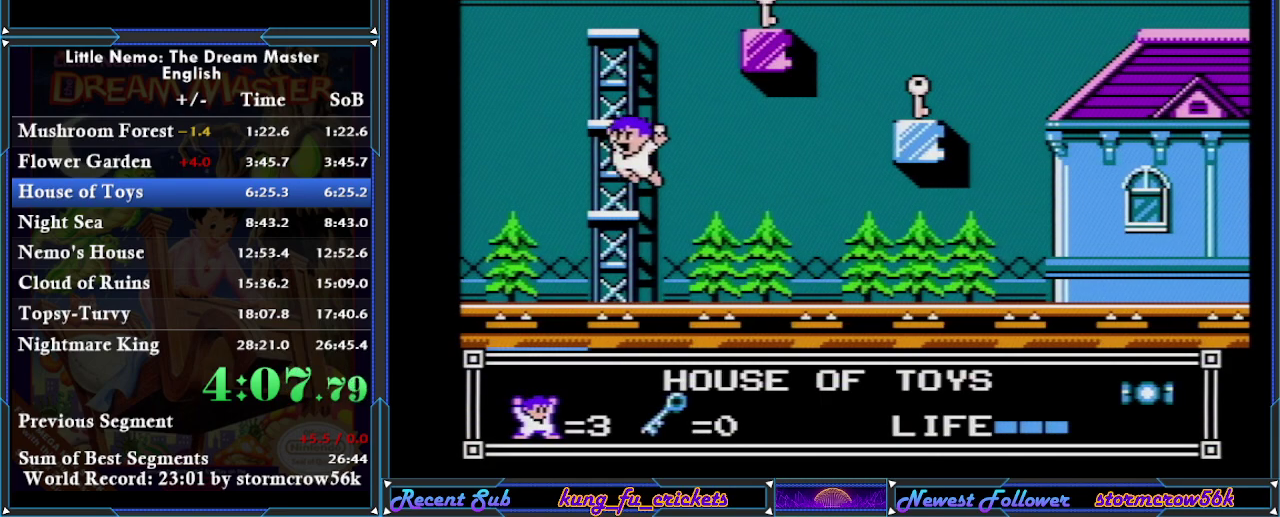
{"buttons": [], "events": [[201, "DPAD_LEFT", "up"], [301, "A", "down"], [451, "A", "up"]]}
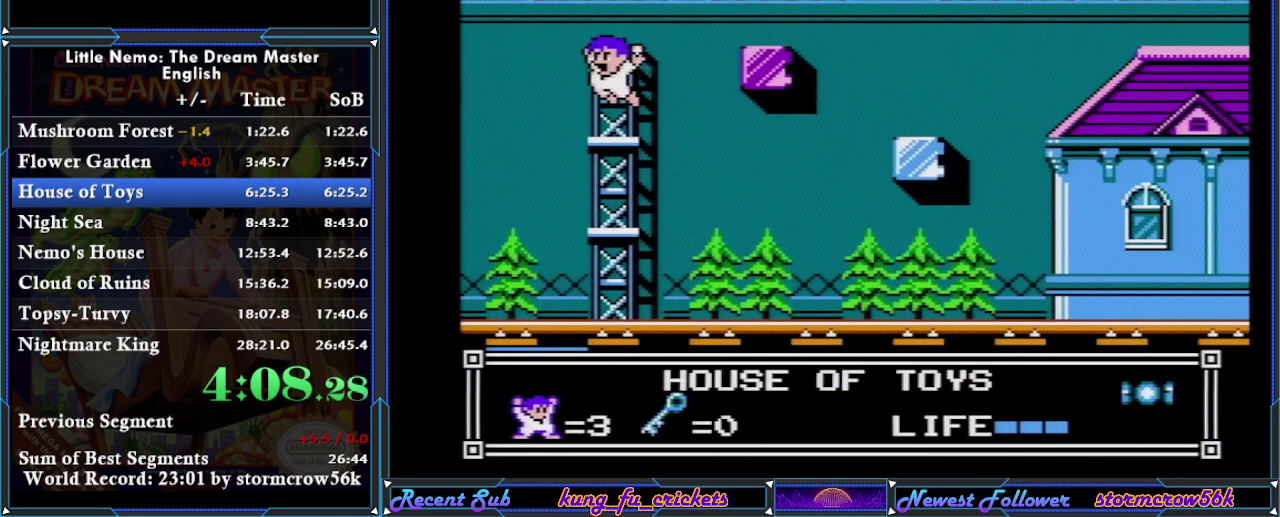
{"buttons": ["A", "DPAD_RIGHT"], "events": [[183, "DPAD_RIGHT", "down"], [334, "A", "down"]]}
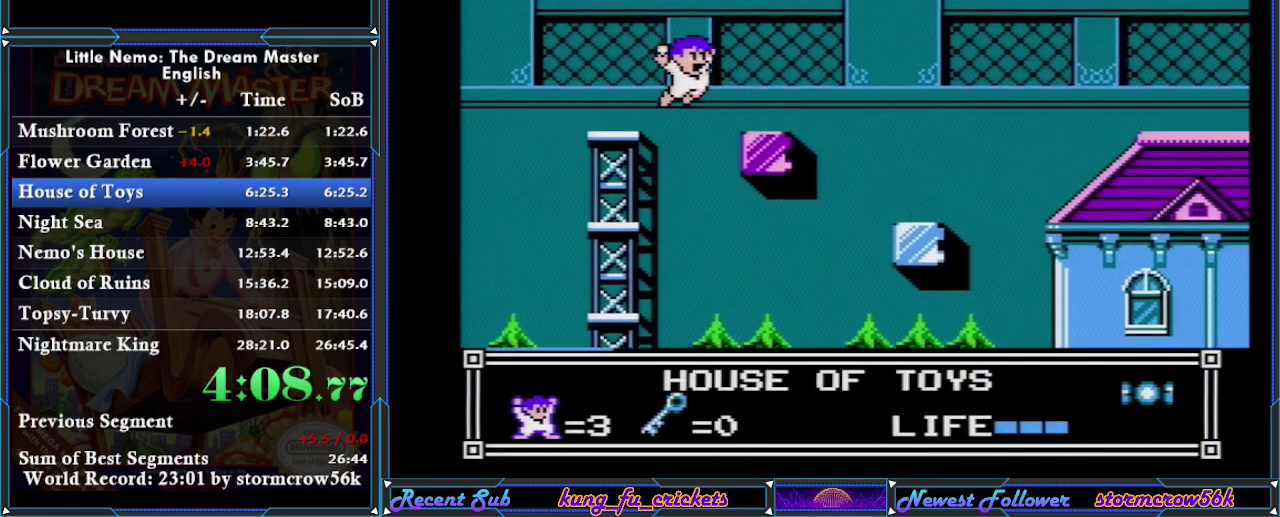
{"buttons": ["DPAD_RIGHT"], "events": [[201, "A", "up"]]}
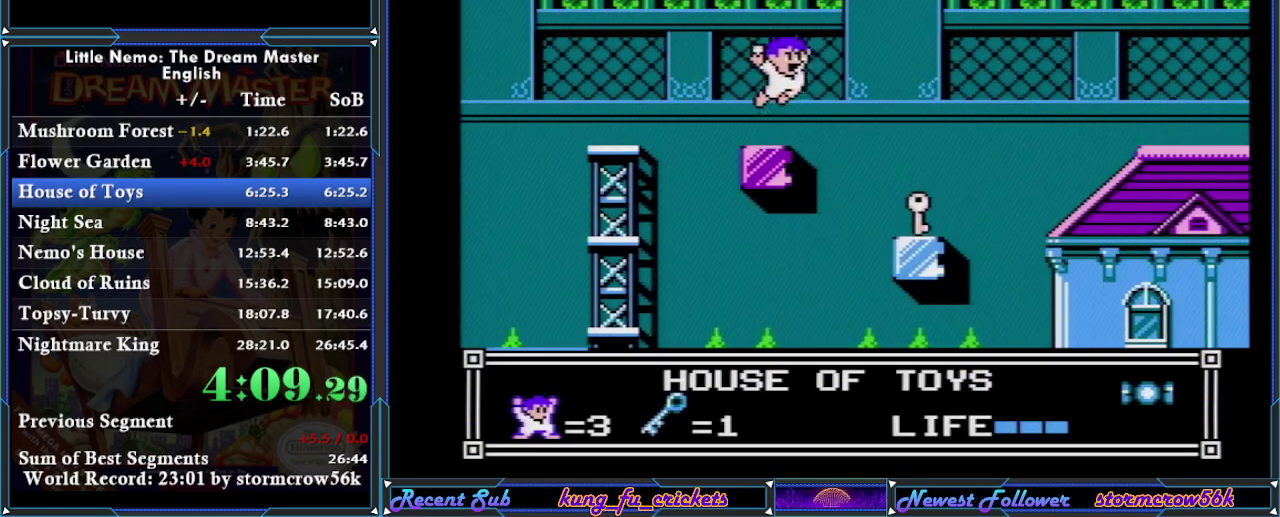
{"buttons": ["DPAD_RIGHT"], "events": [[17, "A", "down"], [117, "A", "up"]]}
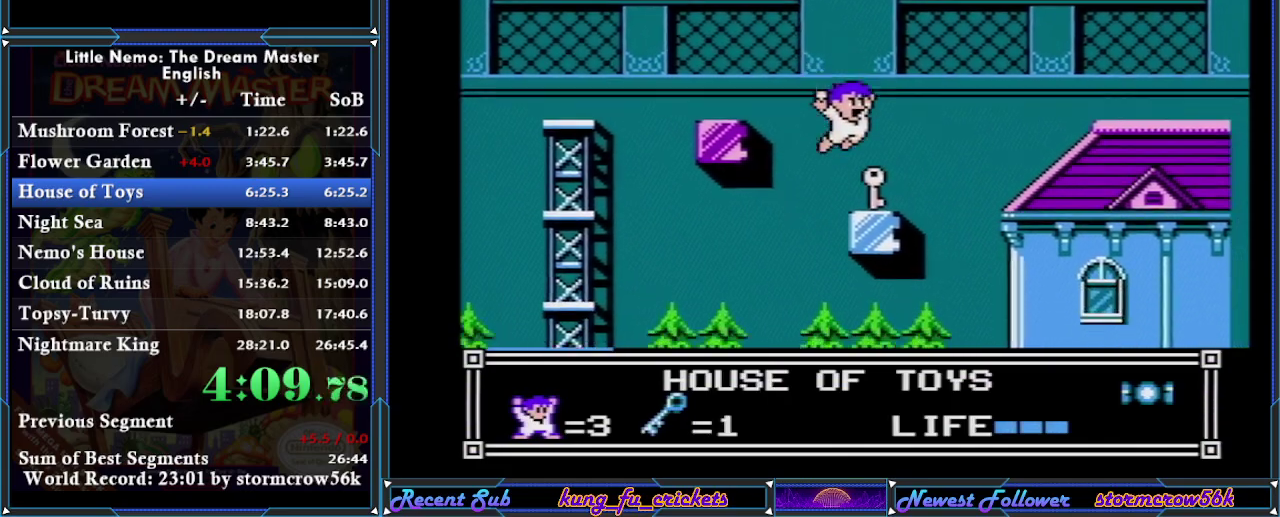
{"buttons": ["A", "DPAD_RIGHT"], "events": [[317, "A", "down"]]}
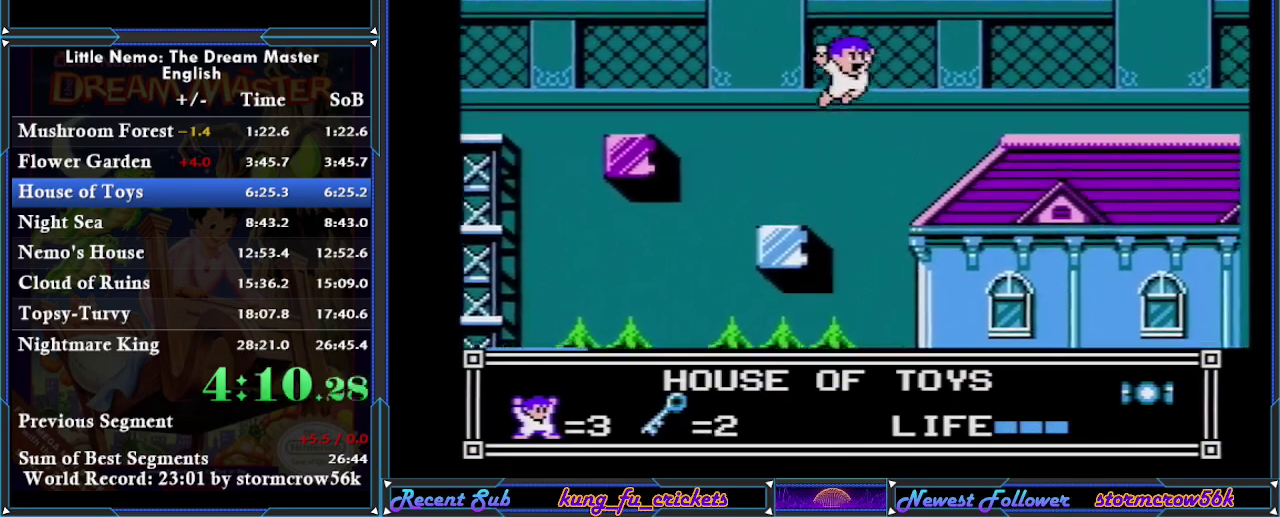
{"buttons": ["DPAD_RIGHT"], "events": [[150, "A", "up"]]}
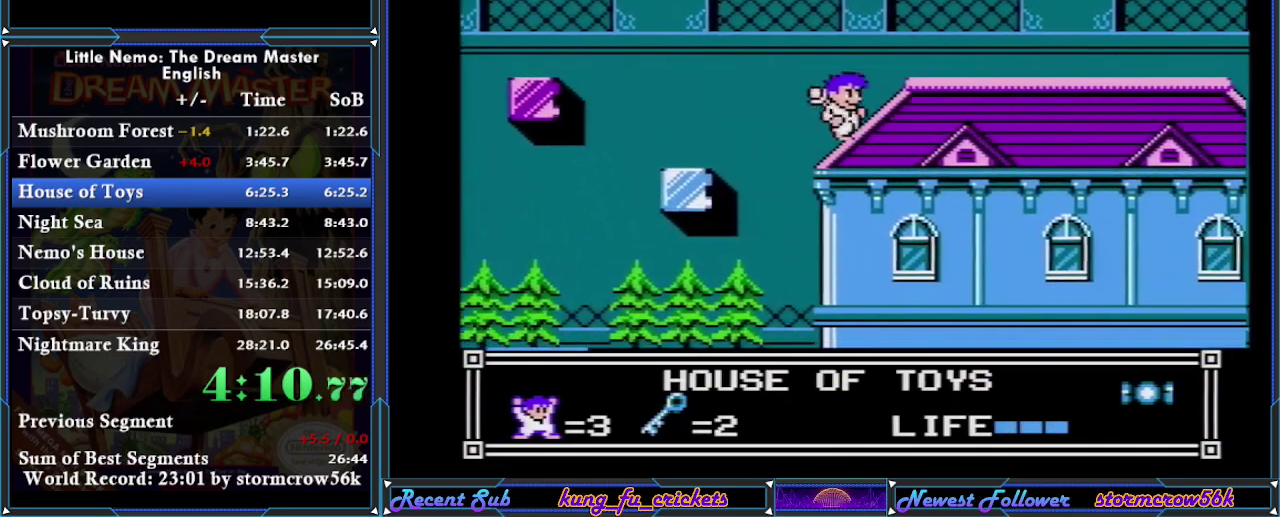
{"buttons": ["DPAD_RIGHT"], "events": []}
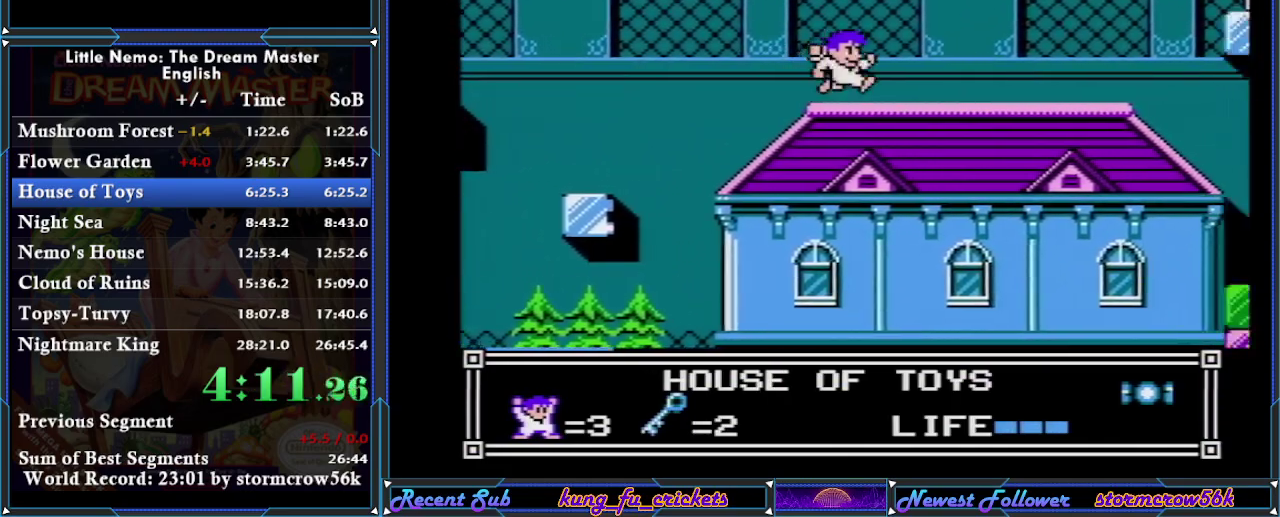
{"buttons": ["DPAD_RIGHT"], "events": []}
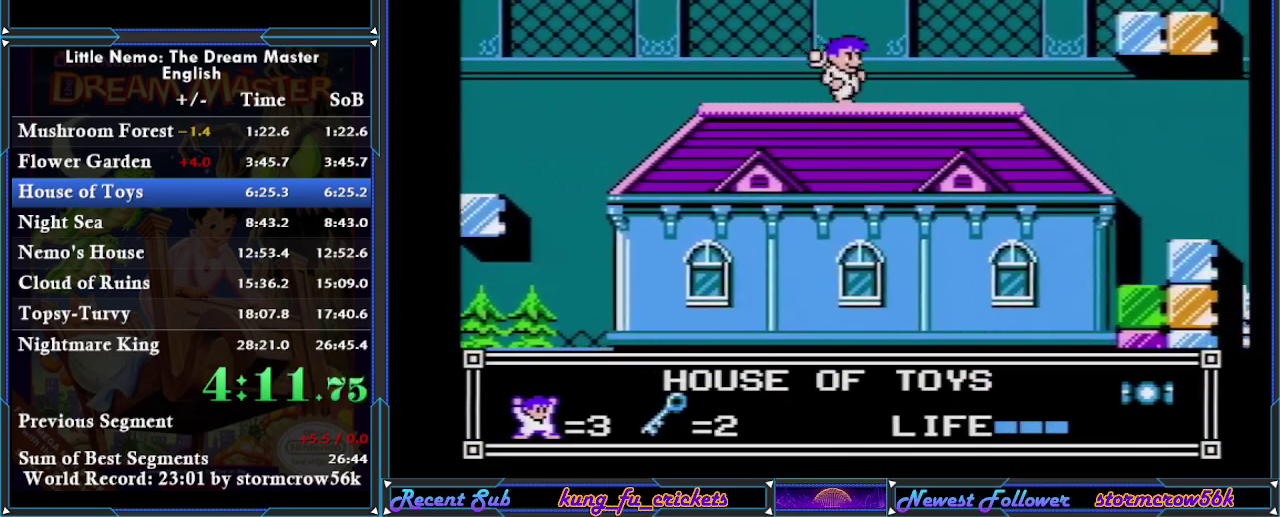
{"buttons": ["DPAD_RIGHT"], "events": []}
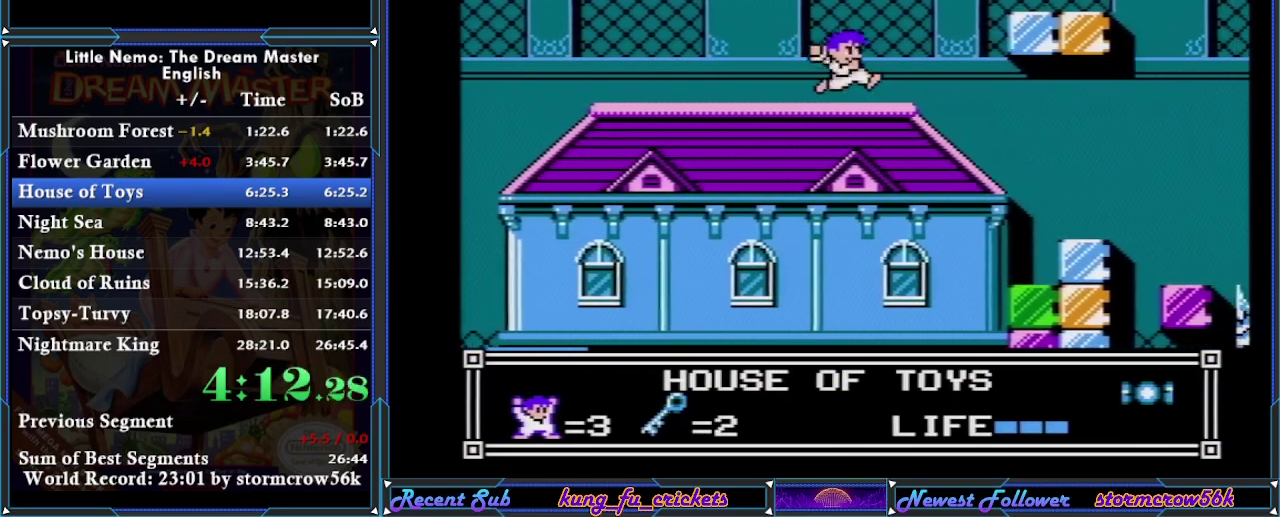
{"buttons": ["A", "DPAD_RIGHT"], "events": [[451, "A", "down"]]}
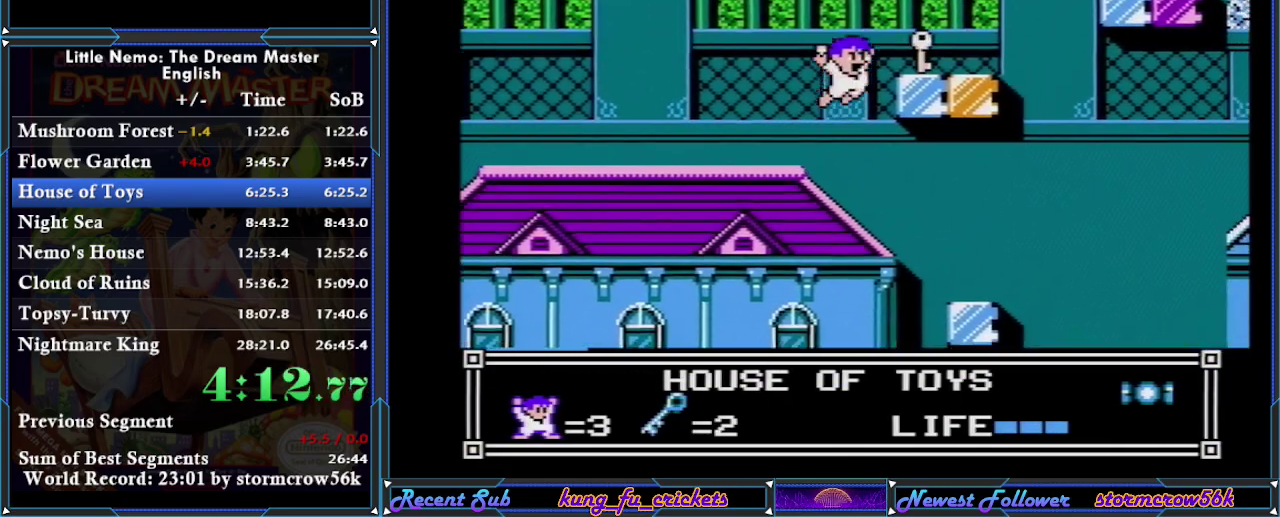
{"buttons": ["DPAD_RIGHT"], "events": [[66, "A", "up"]]}
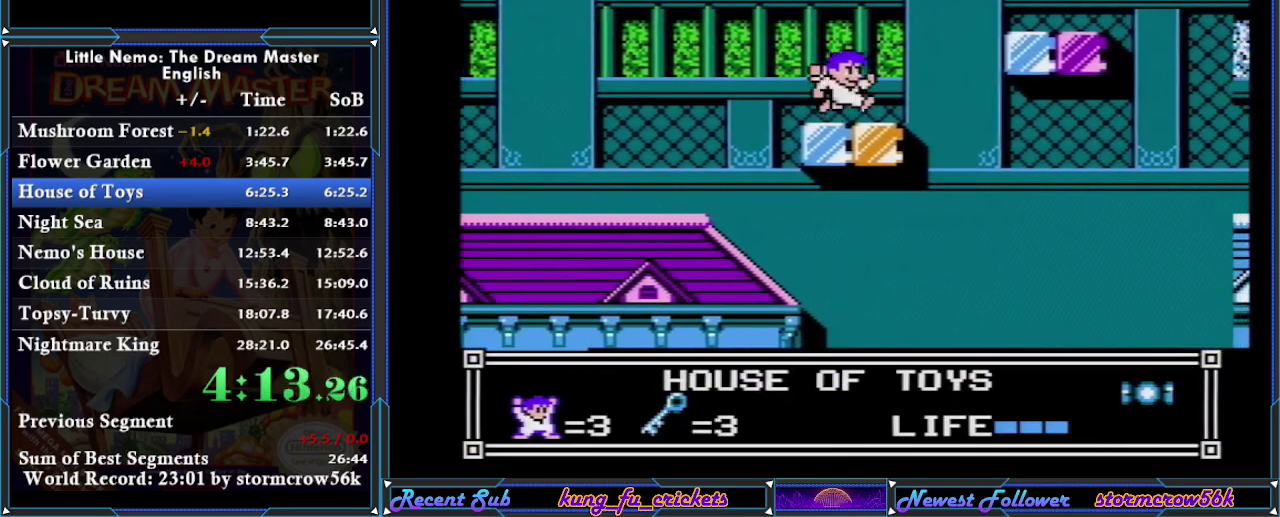
{"buttons": ["A", "DPAD_RIGHT"], "events": [[384, "A", "down"]]}
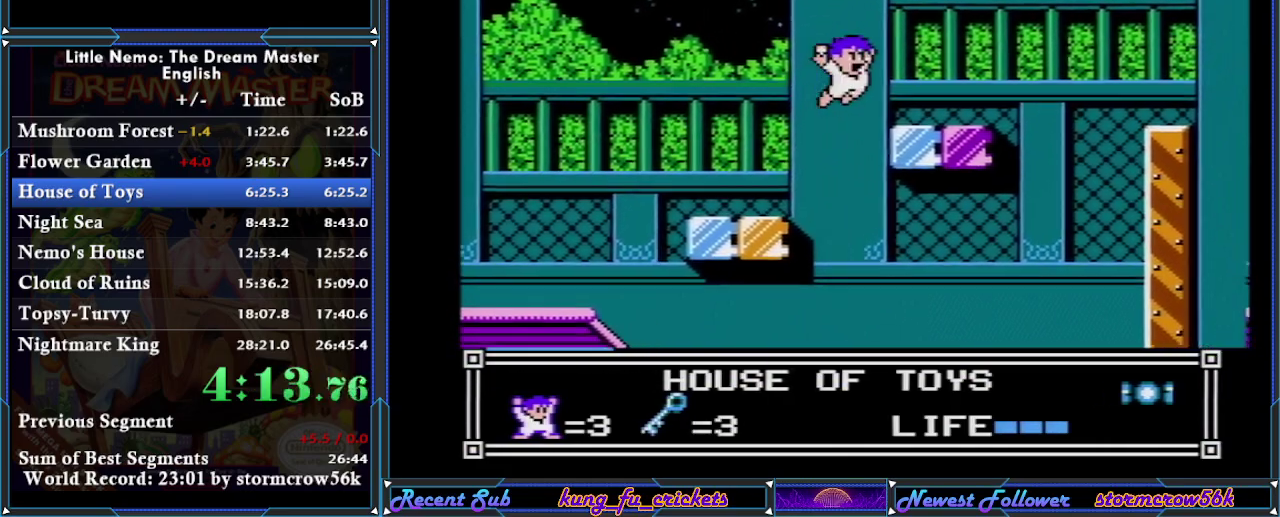
{"buttons": ["DPAD_RIGHT"], "events": [[100, "A", "up"]]}
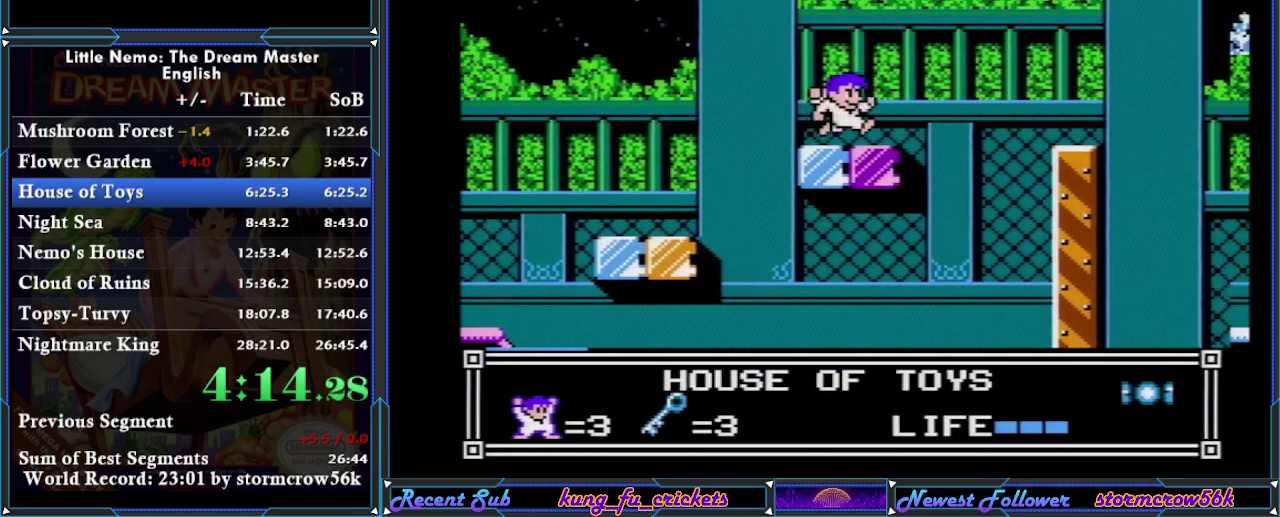
{"buttons": ["A", "DPAD_RIGHT"], "events": [[384, "A", "down"]]}
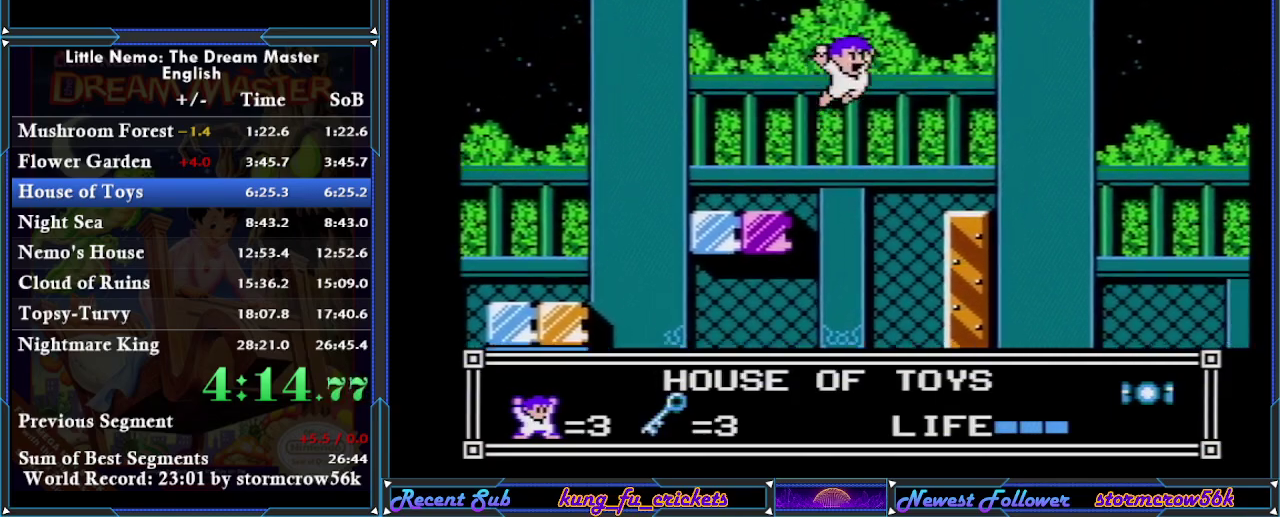
{"buttons": ["DPAD_RIGHT"], "events": [[250, "A", "up"]]}
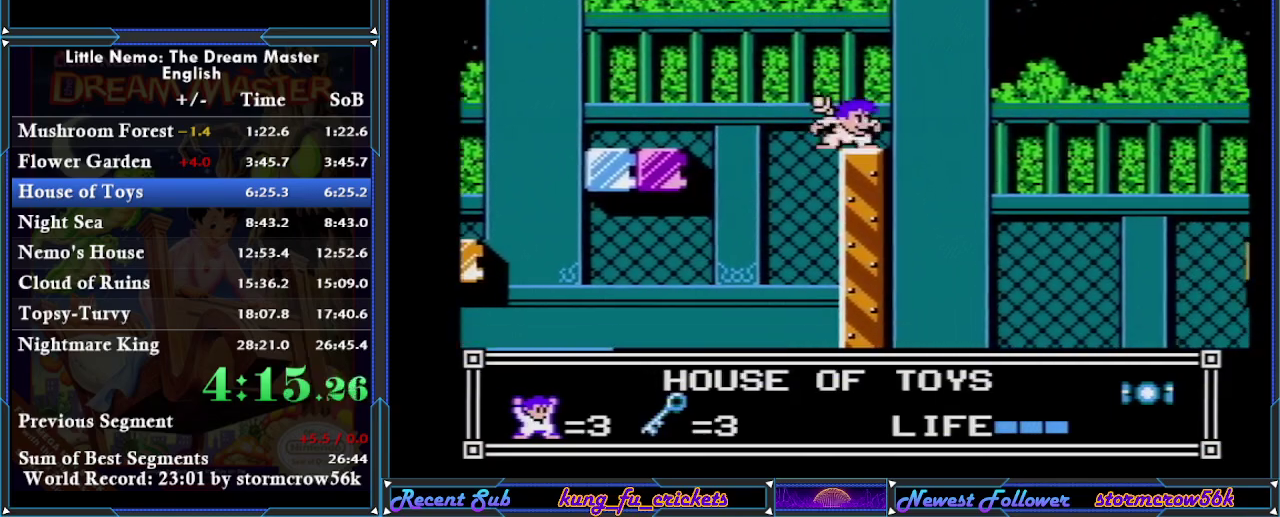
{"buttons": ["A", "DPAD_RIGHT"], "events": [[384, "A", "down"]]}
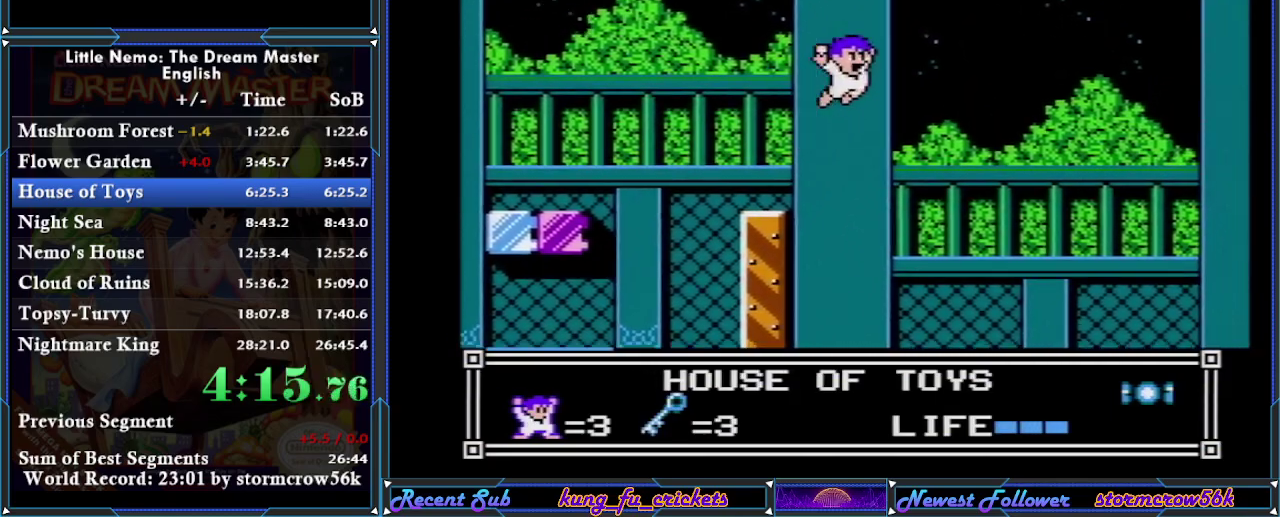
{"buttons": ["A", "DPAD_RIGHT"], "events": []}
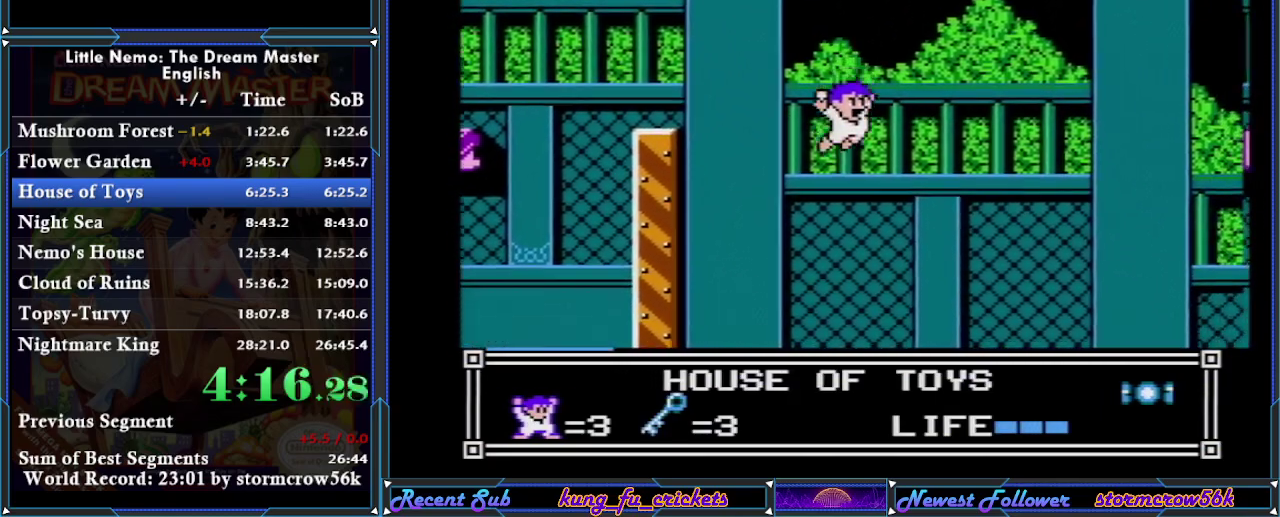
{"buttons": ["DPAD_RIGHT"], "events": [[67, "A", "up"]]}
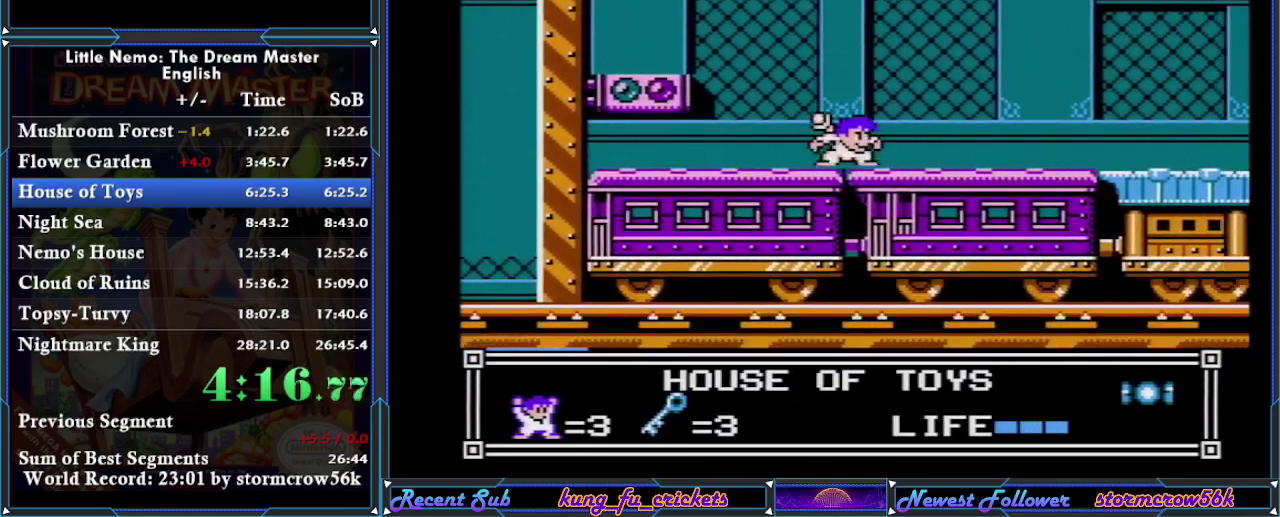
{"buttons": ["DPAD_RIGHT"], "events": []}